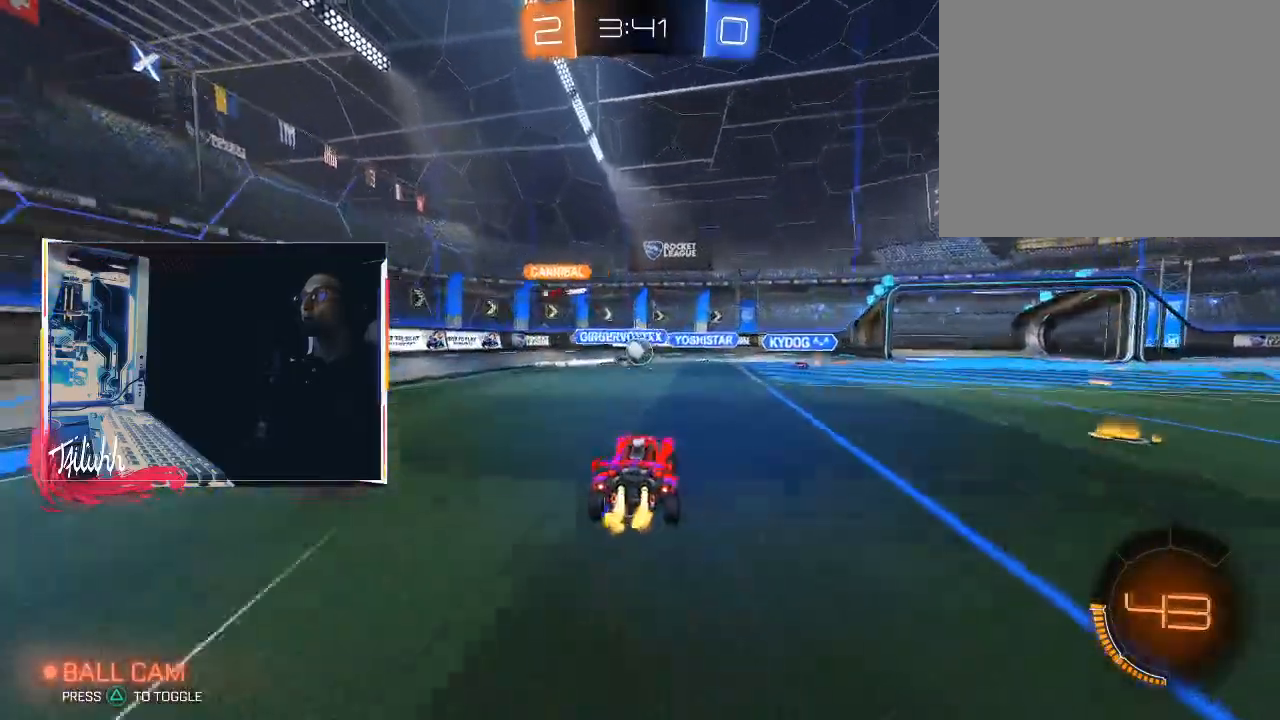
Gameplay with a controller (PlayStation layout); each line is a JSON object with the inputs held at the frame after it. "events" lists button and stick changes between this image and that frame as [ms after this image, input, new state], when the widget could be followed in between.
{"buttons": ["L1"], "left_stick": "right", "right_stick": "center", "events": [[117, "left_stick", "center"], [267, "CIRCLE", "up"], [267, "left_stick", "right"], [333, "L1", "down"], [350, "CROSS", "down"], [467, "CROSS", "up"]]}
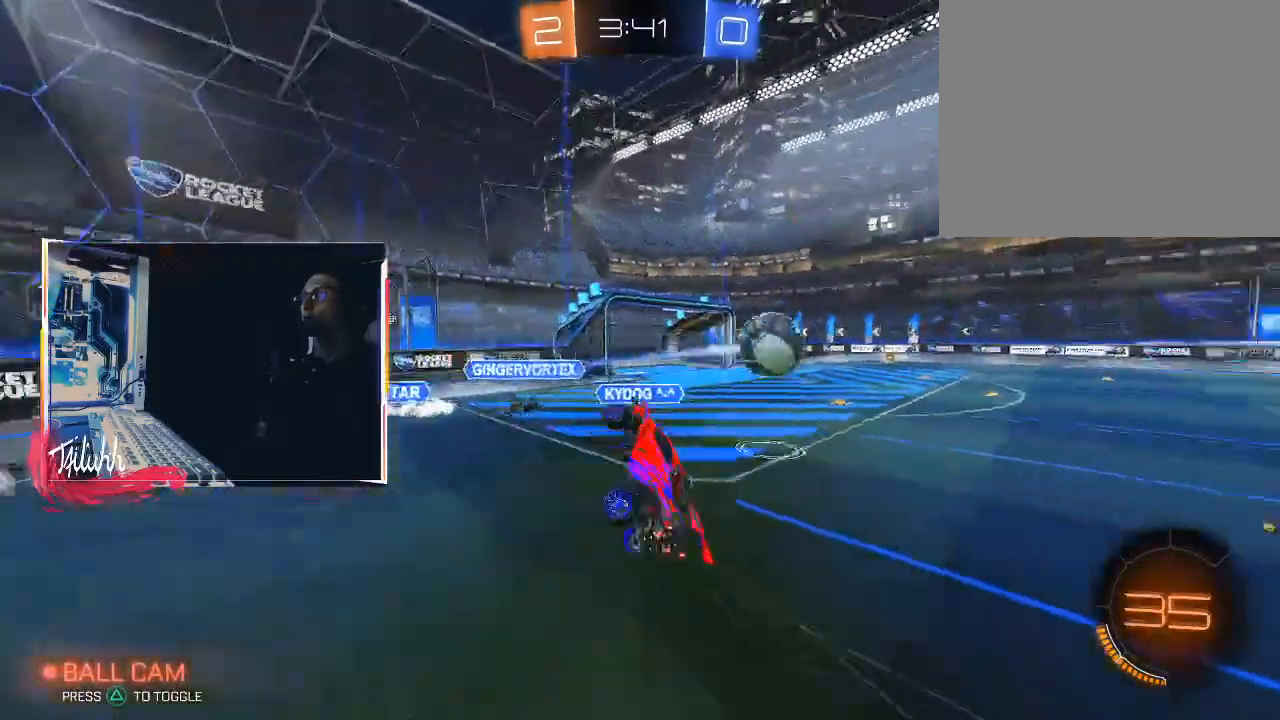
{"buttons": [], "left_stick": "up-right", "right_stick": "center", "events": [[317, "left_stick", "up-right"], [500, "L1", "up"]]}
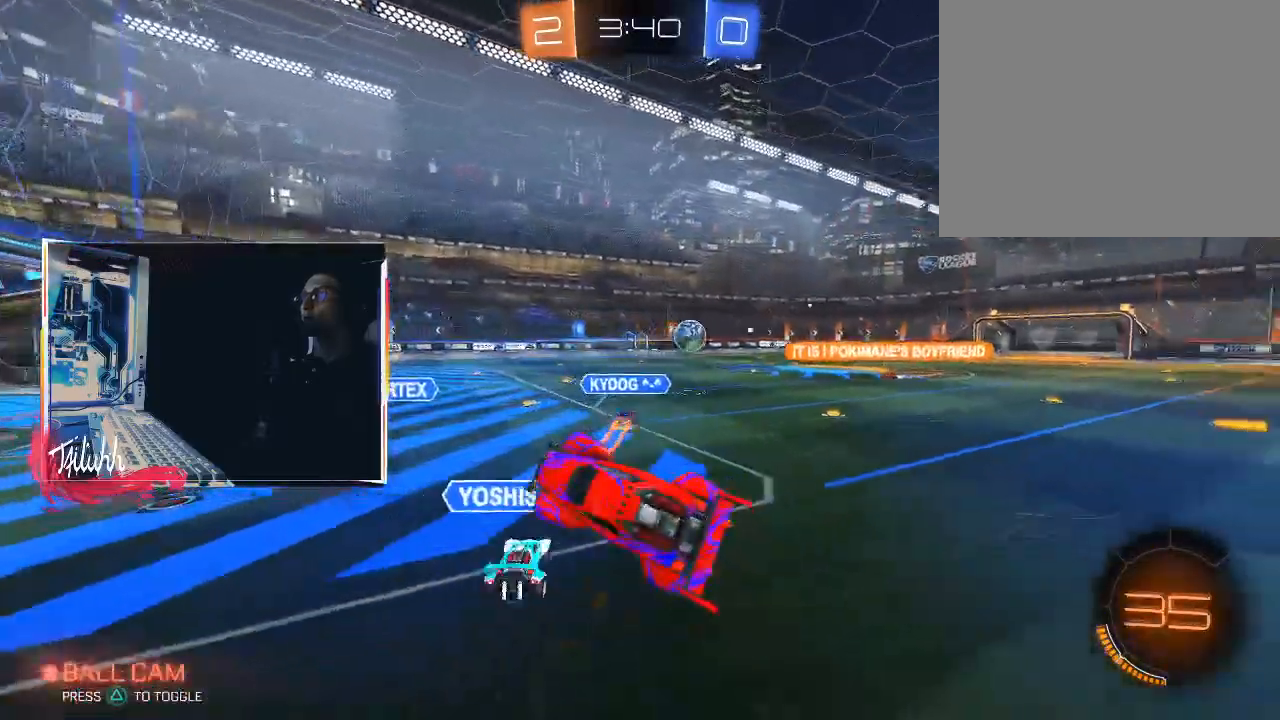
{"buttons": ["R2"], "left_stick": "right", "right_stick": "center", "events": [[17, "left_stick", "up-left"], [133, "left_stick", "center"], [317, "left_stick", "left"], [333, "R2", "down"], [400, "L1", "down"], [417, "left_stick", "right"], [483, "L1", "up"]]}
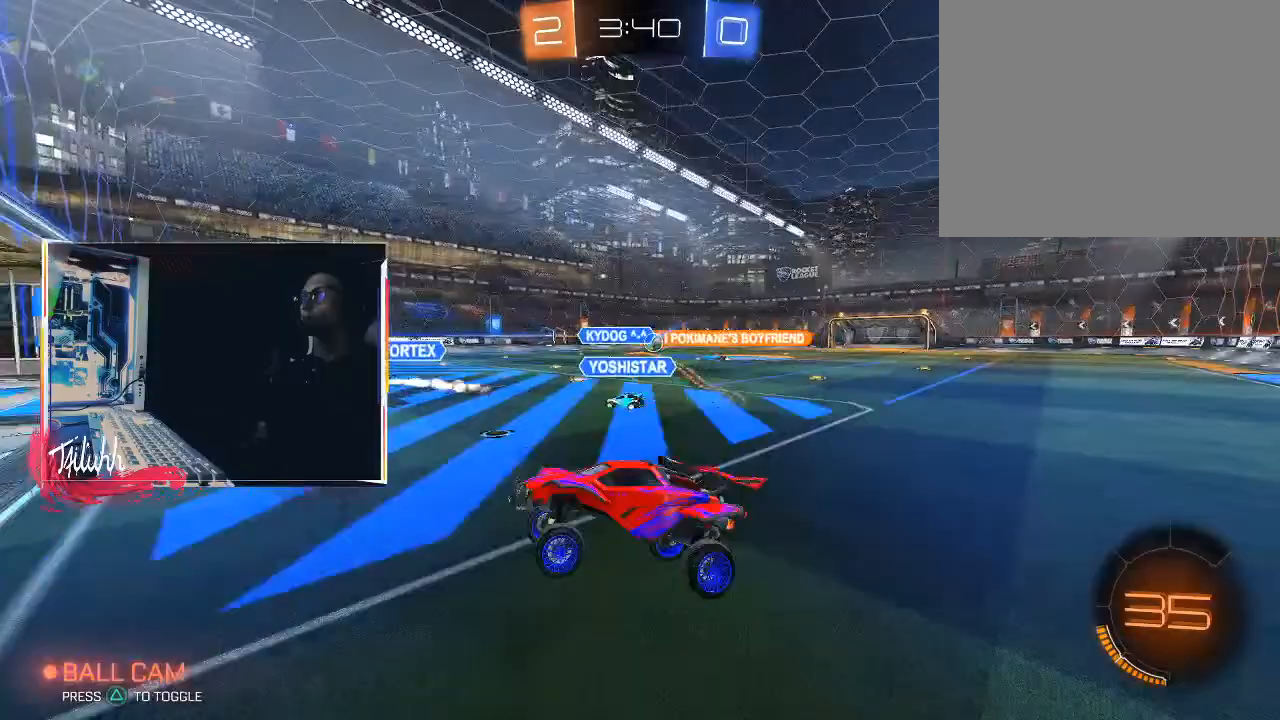
{"buttons": ["R2"], "left_stick": "right", "right_stick": "center", "events": [[233, "CIRCLE", "down"], [400, "L1", "down"], [433, "CIRCLE", "up"], [467, "L1", "up"]]}
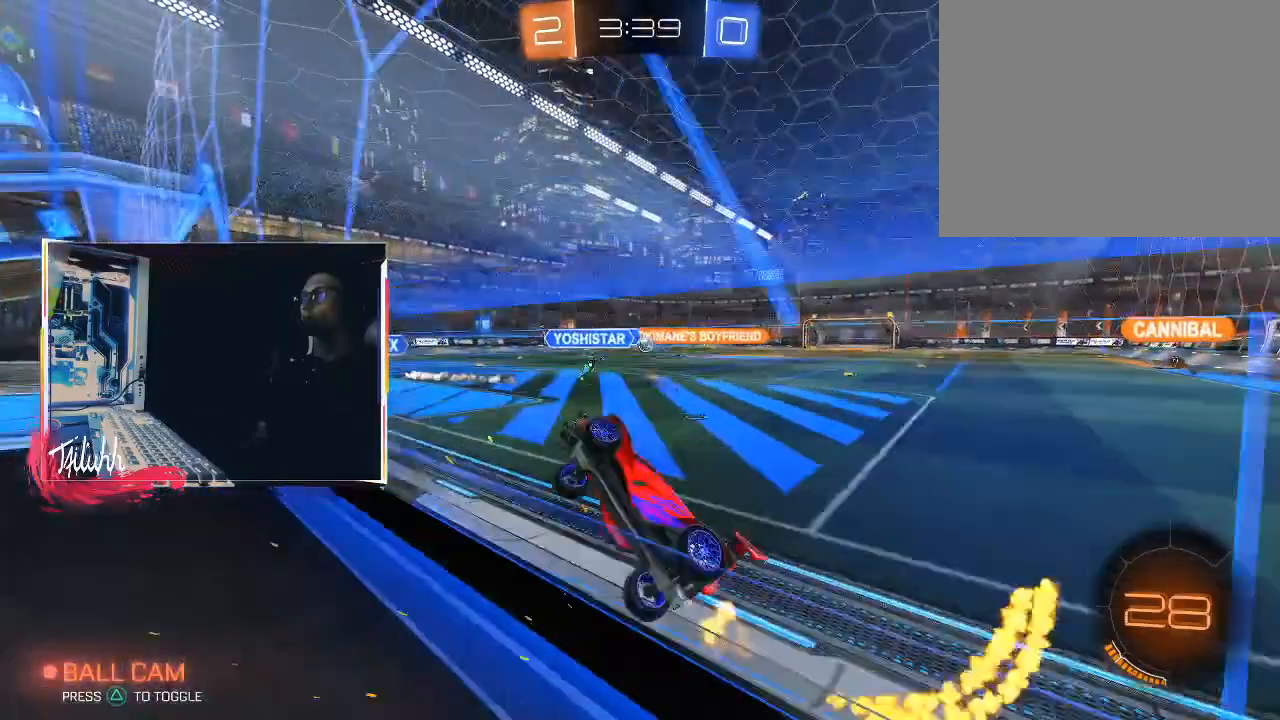
{"buttons": ["CIRCLE", "L1", "R2"], "left_stick": "down-left", "right_stick": "center", "events": [[317, "CIRCLE", "down"], [317, "CROSS", "down"], [350, "L1", "down"], [350, "left_stick", "down-left"], [433, "CROSS", "up"]]}
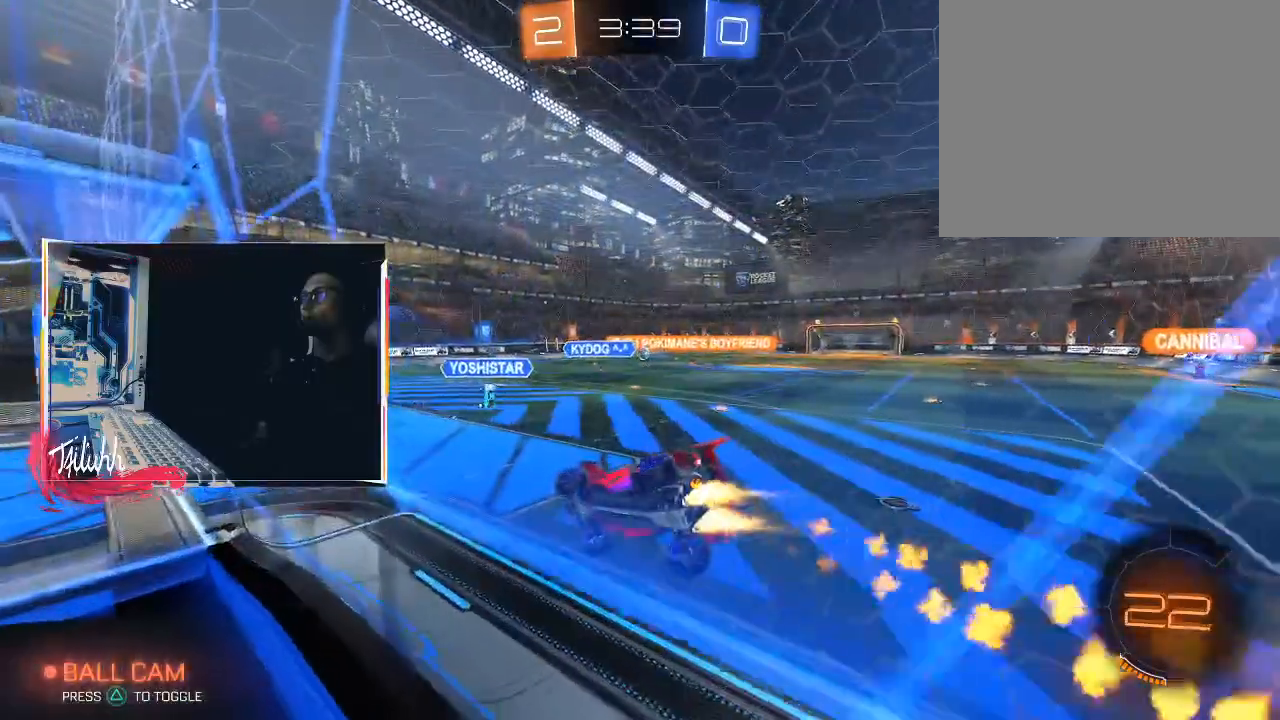
{"buttons": ["R2"], "left_stick": "up", "right_stick": "center", "events": [[183, "L1", "up"], [233, "left_stick", "center"], [250, "CIRCLE", "up"], [350, "L1", "down"], [350, "left_stick", "down-right"], [450, "left_stick", "up"], [467, "L1", "up"]]}
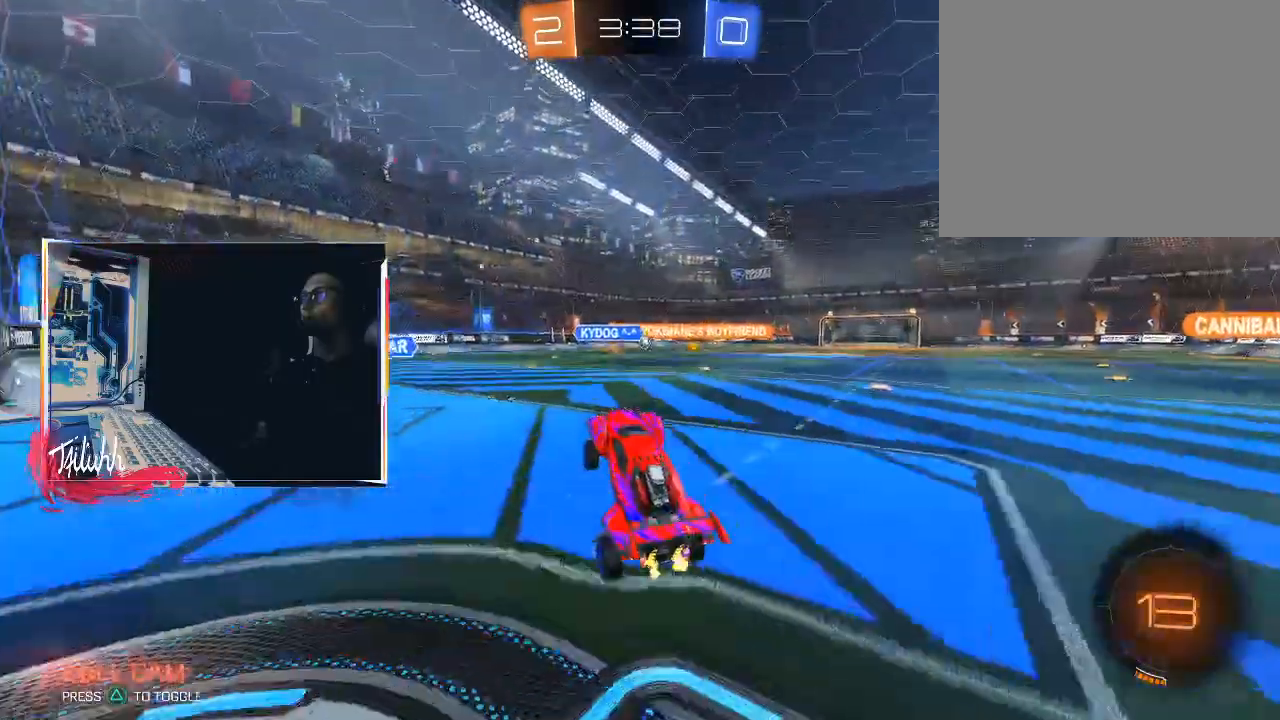
{"buttons": ["R2"], "left_stick": "center", "right_stick": "center", "events": [[50, "CROSS", "down"], [83, "left_stick", "up-right"], [150, "CIRCLE", "down"], [167, "CROSS", "up"], [283, "left_stick", "right"], [350, "CIRCLE", "up"], [433, "left_stick", "center"]]}
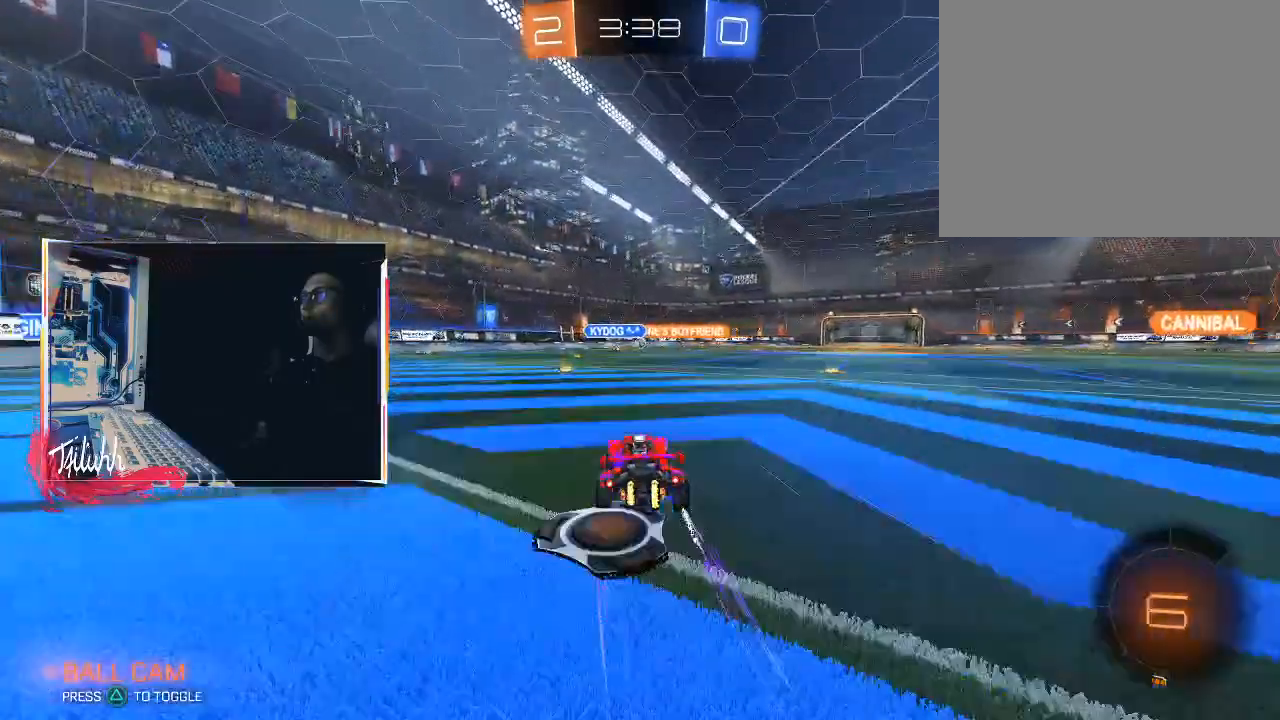
{"buttons": ["R2"], "left_stick": "center", "right_stick": "center", "events": [[33, "left_stick", "up-left"], [133, "left_stick", "center"], [300, "left_stick", "left"], [350, "left_stick", "center"]]}
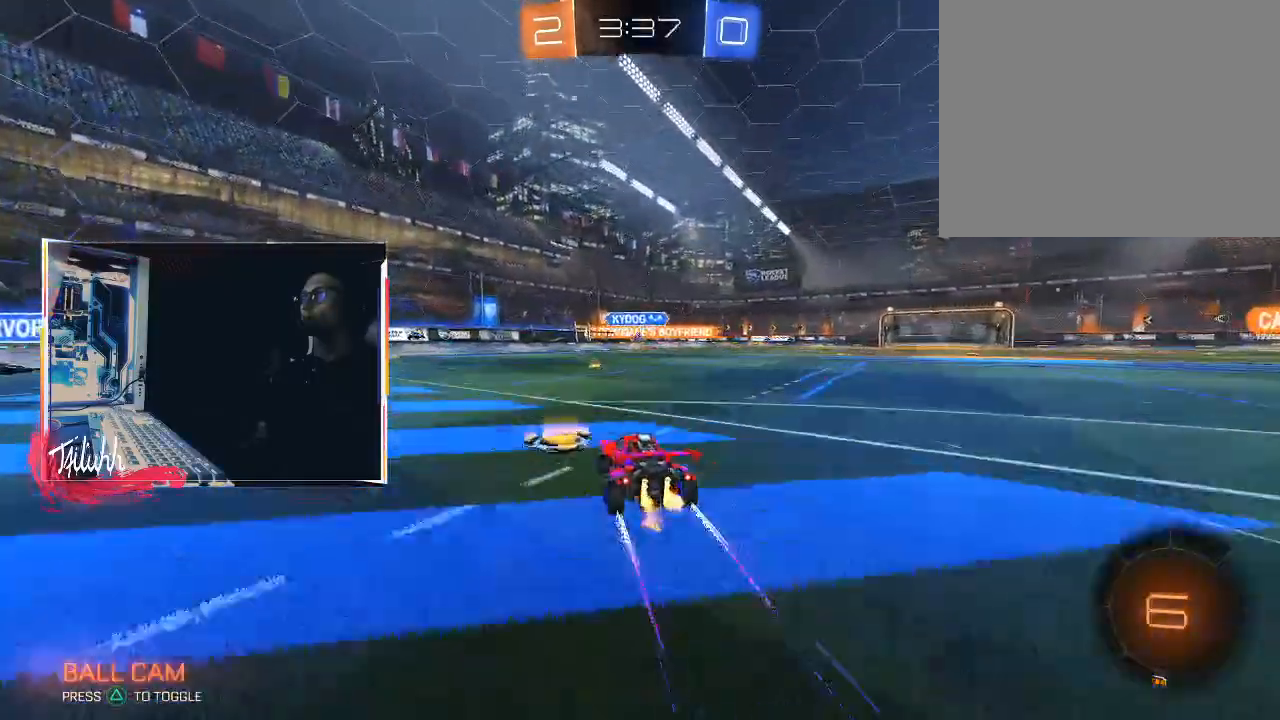
{"buttons": ["R2"], "left_stick": "right", "right_stick": "center", "events": [[283, "left_stick", "right"], [383, "left_stick", "center"], [500, "left_stick", "right"]]}
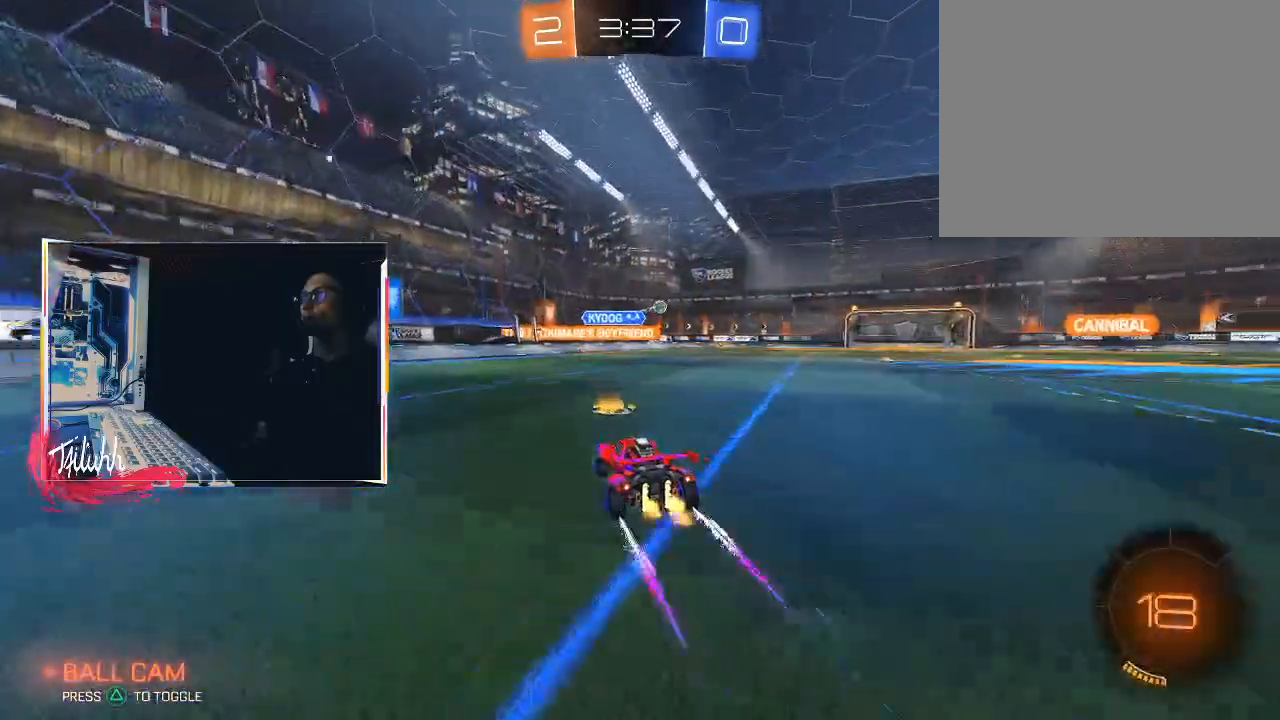
{"buttons": ["R2"], "left_stick": "center", "right_stick": "center", "events": [[33, "left_stick", "down-right"], [433, "left_stick", "center"]]}
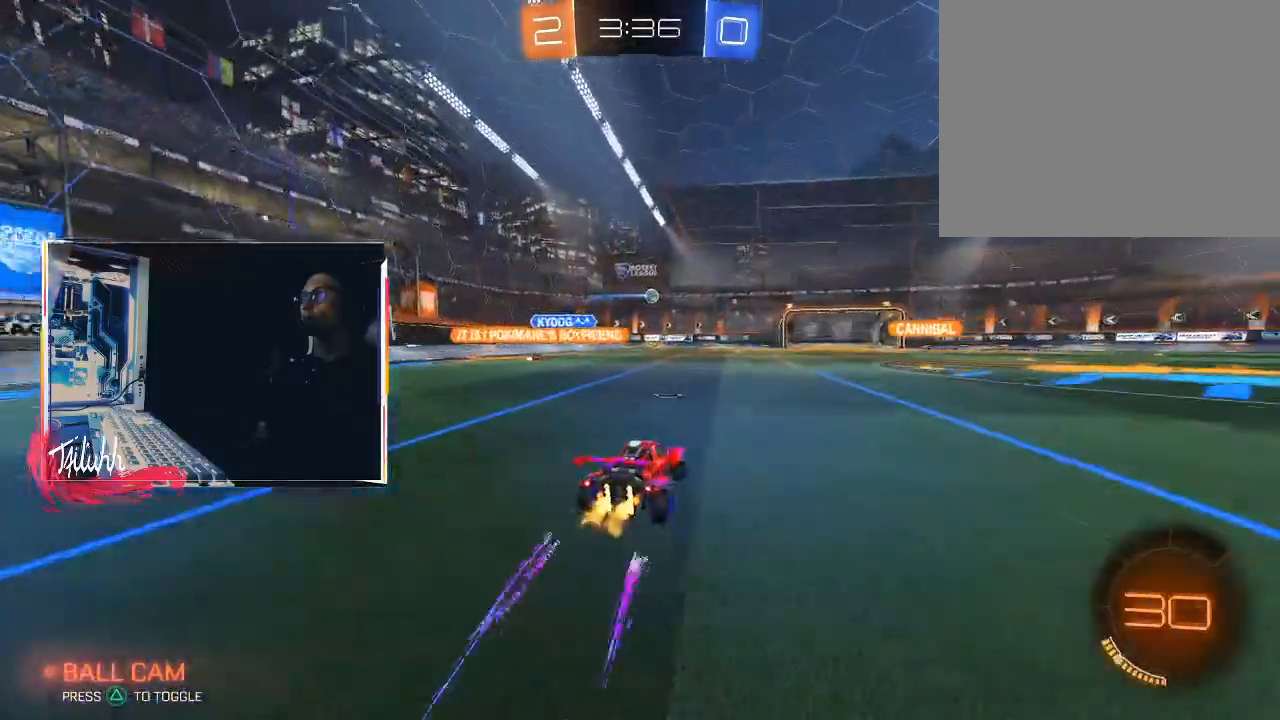
{"buttons": ["R2"], "left_stick": "down-right", "right_stick": "center", "events": [[183, "left_stick", "down-right"], [350, "CIRCLE", "down"], [483, "CIRCLE", "up"]]}
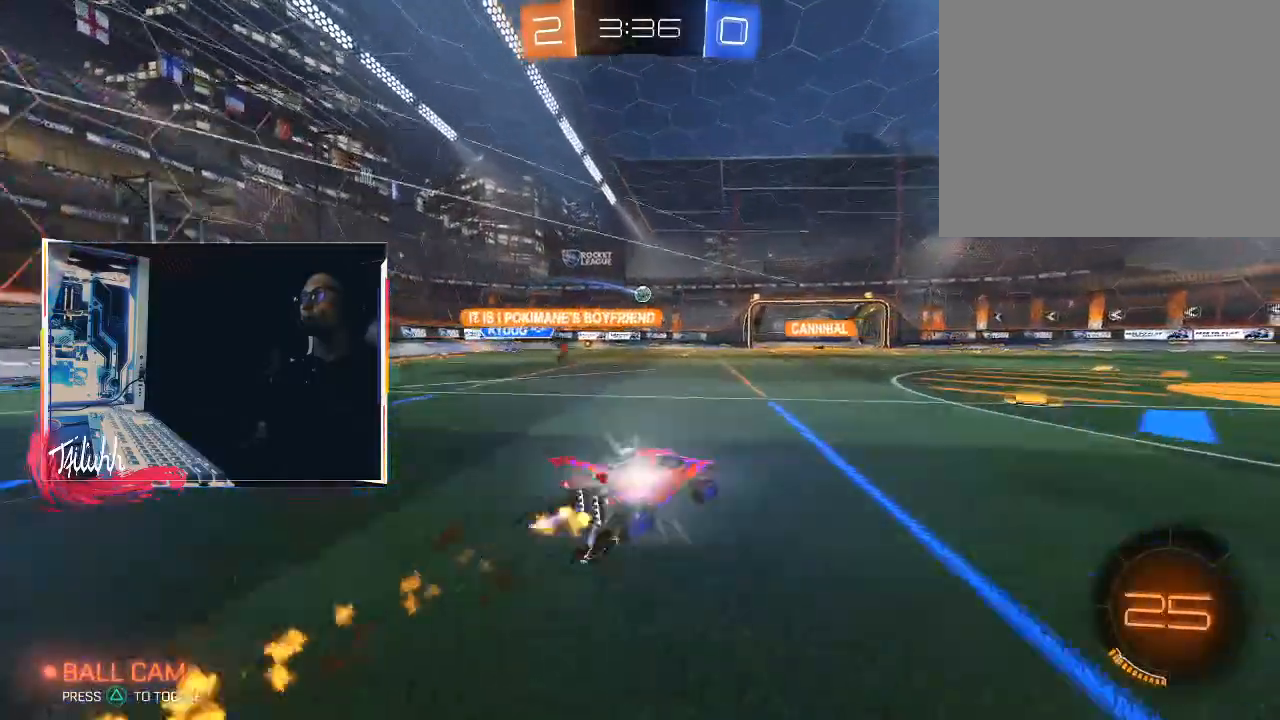
{"buttons": ["R2"], "left_stick": "center", "right_stick": "center", "events": [[33, "left_stick", "center"]]}
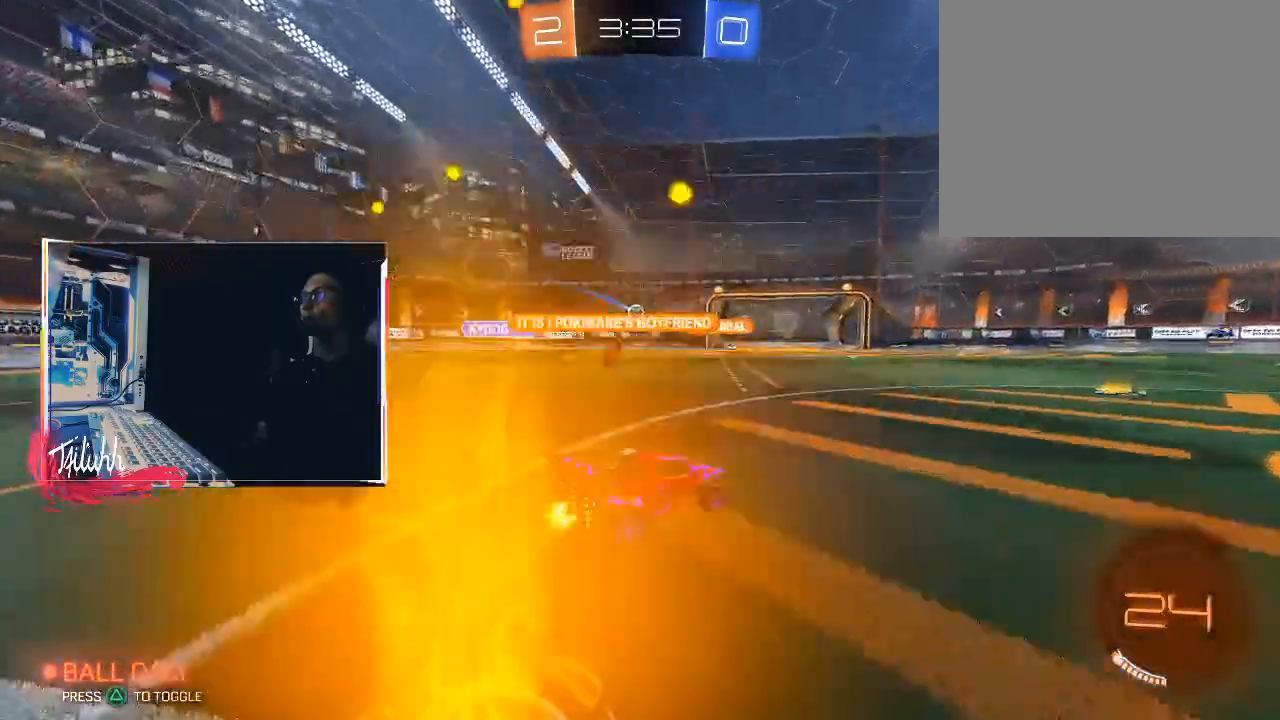
{"buttons": ["R2"], "left_stick": "center", "right_stick": "center", "events": [[217, "left_stick", "down-right"], [400, "left_stick", "center"]]}
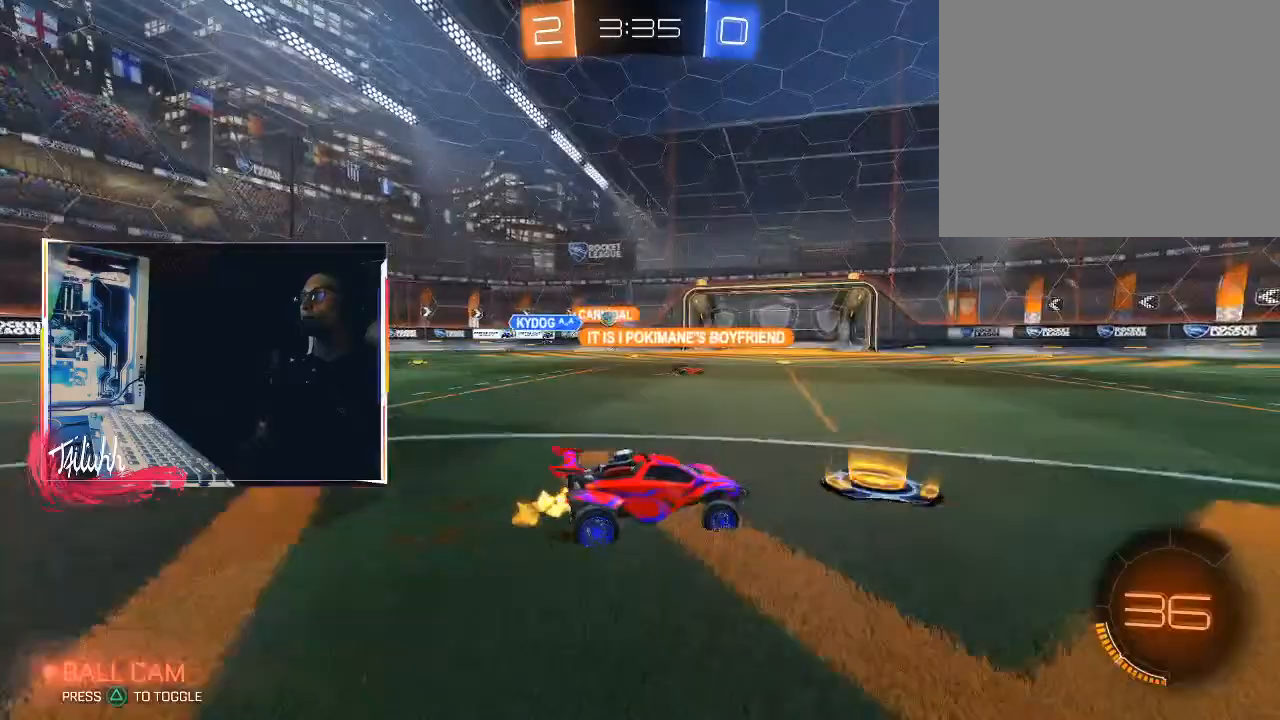
{"buttons": ["CIRCLE", "R2"], "left_stick": "center", "right_stick": "center", "events": [[417, "CIRCLE", "down"]]}
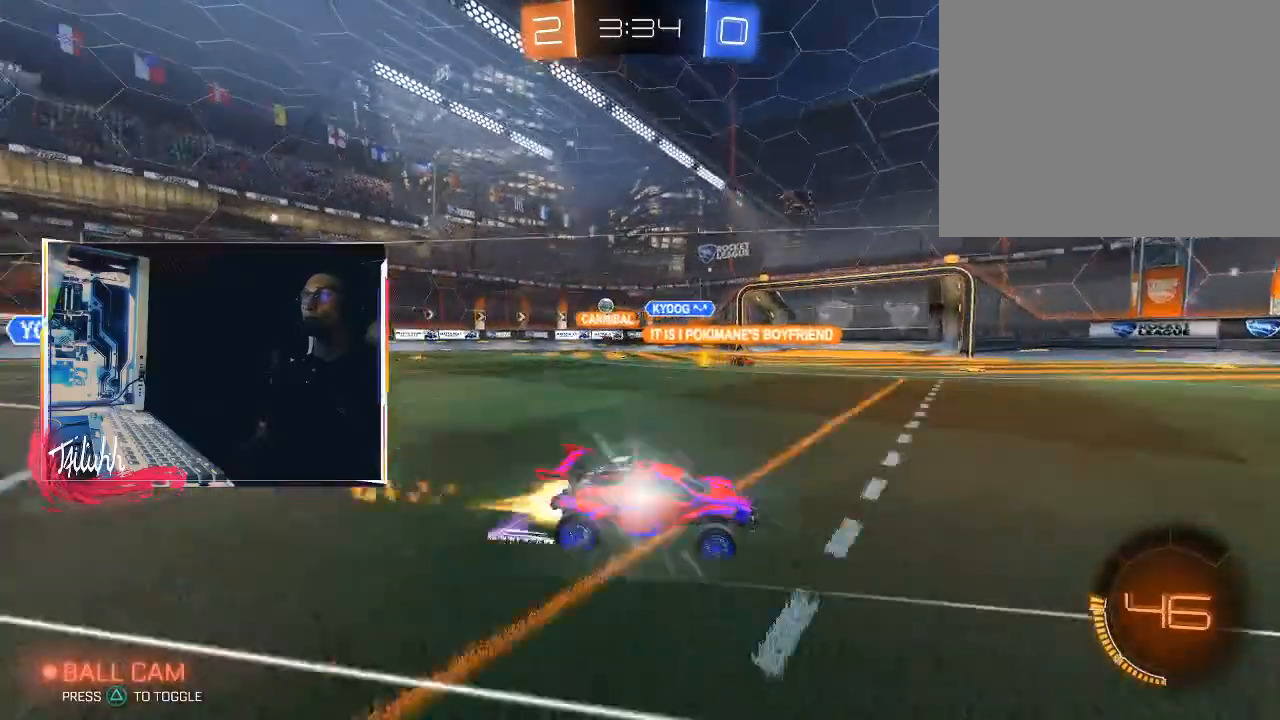
{"buttons": ["R2"], "left_stick": "left", "right_stick": "center", "events": [[133, "CIRCLE", "up"], [500, "left_stick", "left"]]}
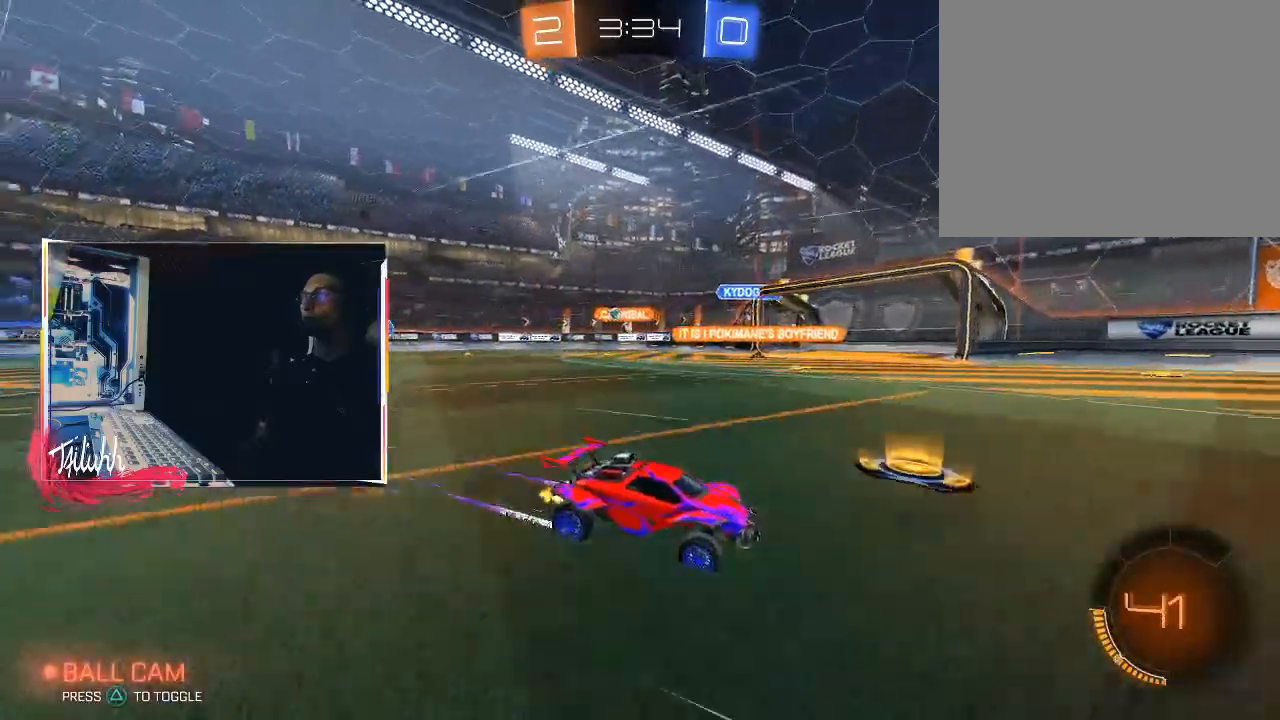
{"buttons": ["TRIANGLE", "R2"], "left_stick": "up-left", "right_stick": "center", "events": [[33, "TRIANGLE", "down"], [100, "left_stick", "center"], [167, "TRIANGLE", "up"], [250, "left_stick", "up-left"], [417, "left_stick", "center"], [433, "TRIANGLE", "down"], [483, "left_stick", "up-left"]]}
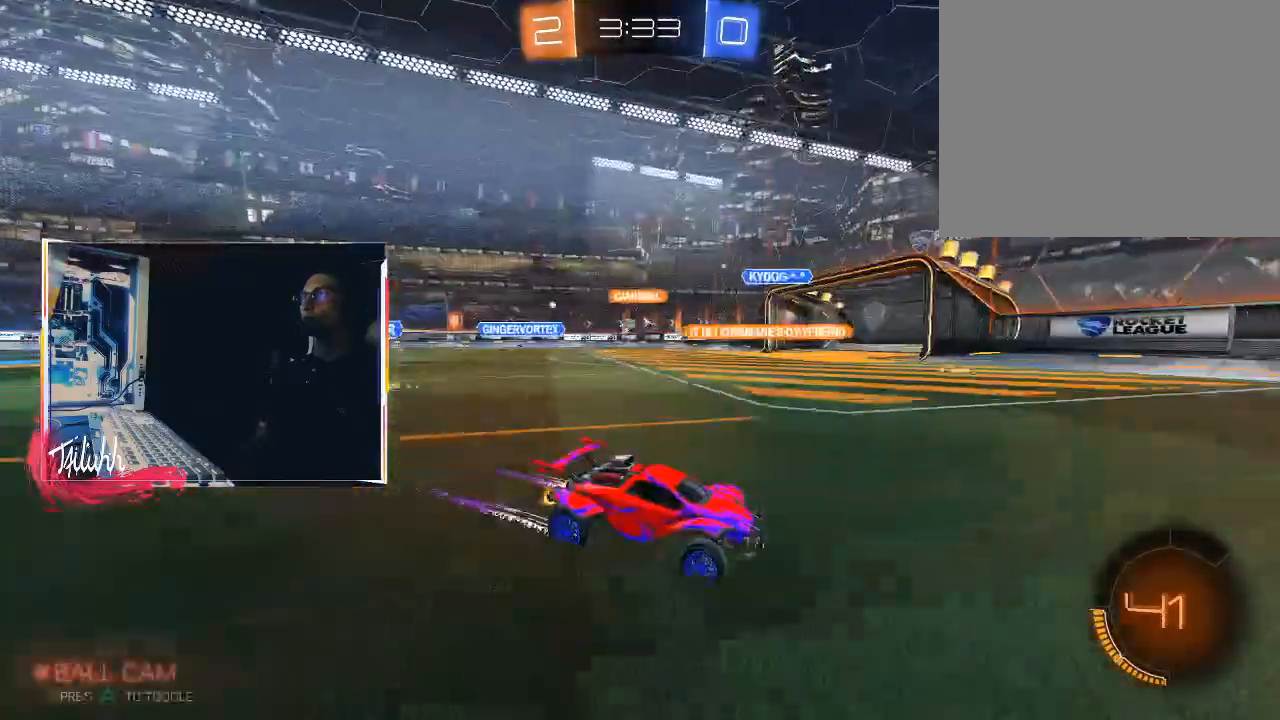
{"buttons": ["R2"], "left_stick": "up-left", "right_stick": "center", "events": [[17, "TRIANGLE", "up"], [150, "left_stick", "center"], [250, "left_stick", "up-left"], [283, "L1", "down"], [350, "L1", "up"]]}
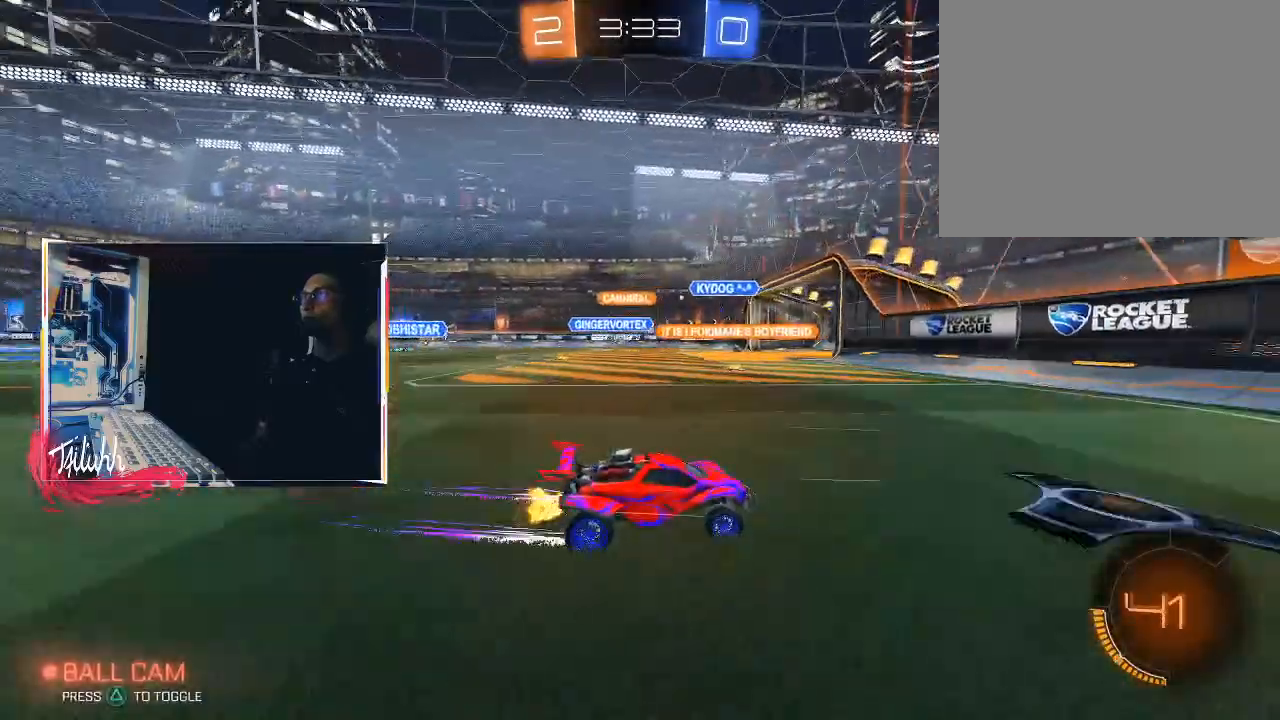
{"buttons": ["L1", "R2"], "left_stick": "up-left", "right_stick": "center", "events": [[17, "L1", "down"], [83, "L1", "up"], [500, "L1", "down"]]}
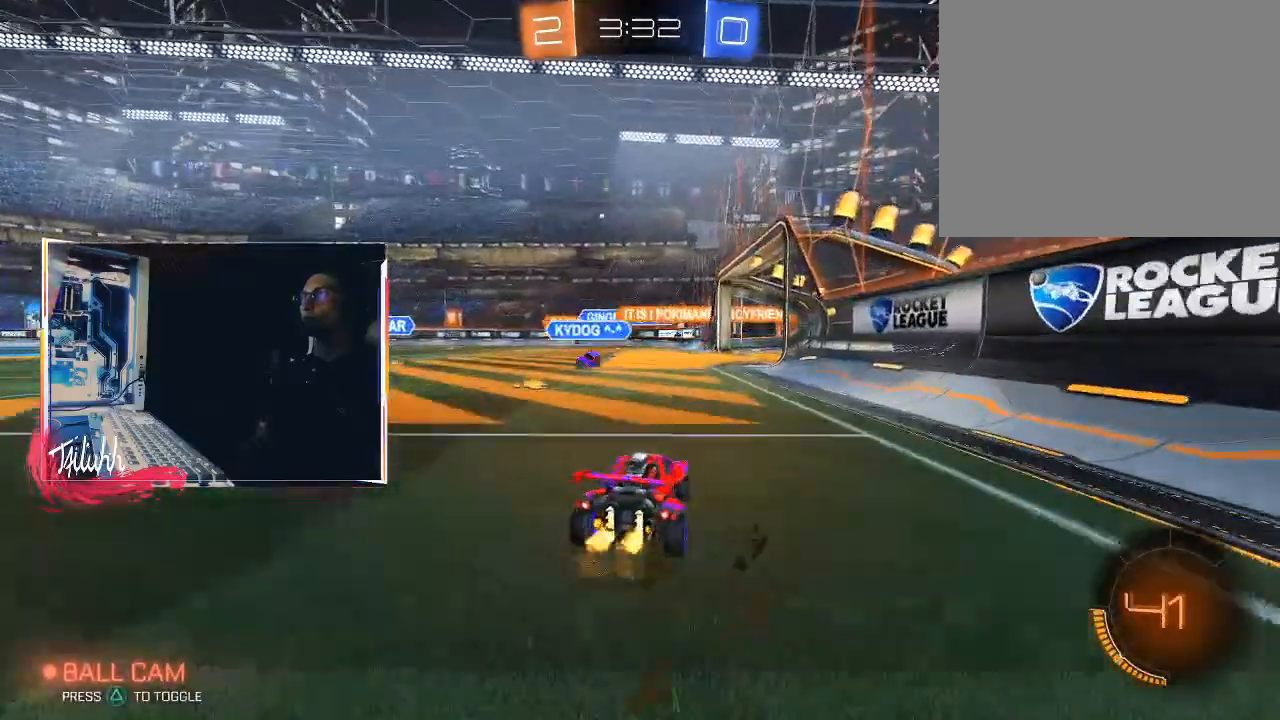
{"buttons": ["R2"], "left_stick": "right", "right_stick": "center", "events": [[50, "L1", "up"], [317, "left_stick", "center"], [367, "left_stick", "right"]]}
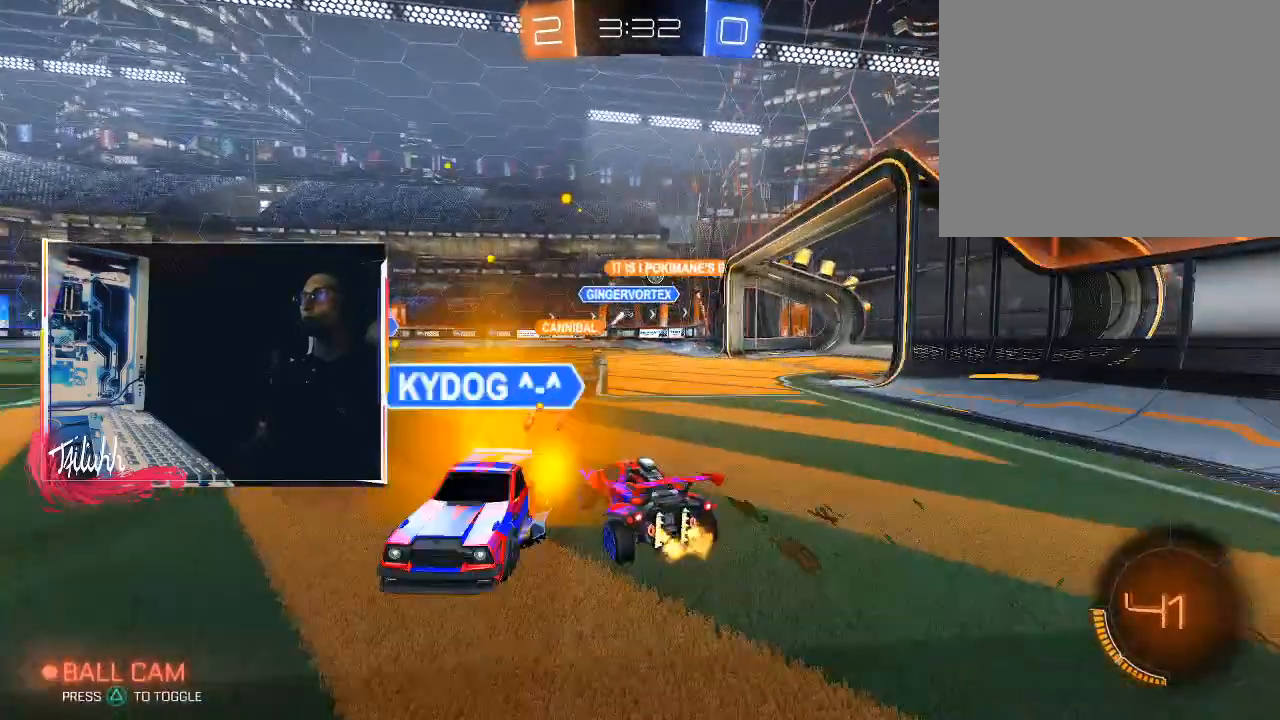
{"buttons": ["R2"], "left_stick": "center", "right_stick": "center", "events": [[133, "left_stick", "center"], [283, "left_stick", "left"], [433, "left_stick", "center"]]}
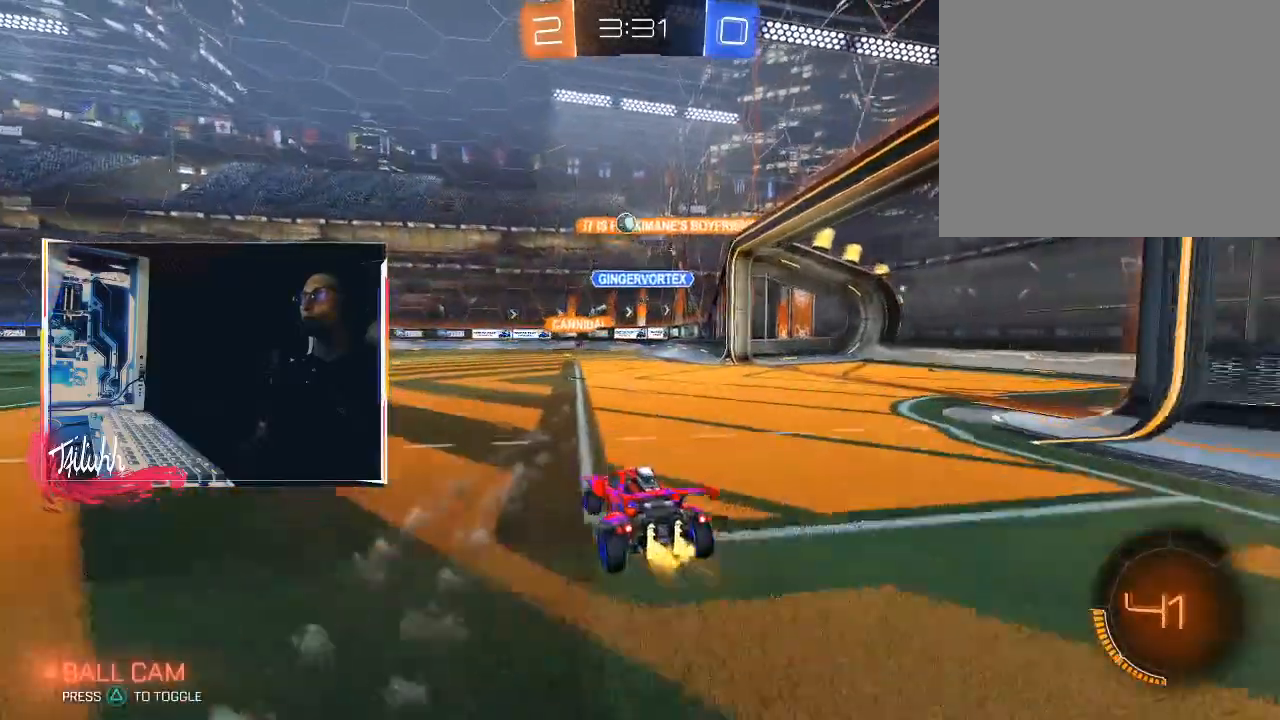
{"buttons": ["R2"], "left_stick": "center", "right_stick": "center", "events": [[200, "left_stick", "right"], [350, "left_stick", "up-left"], [483, "left_stick", "center"]]}
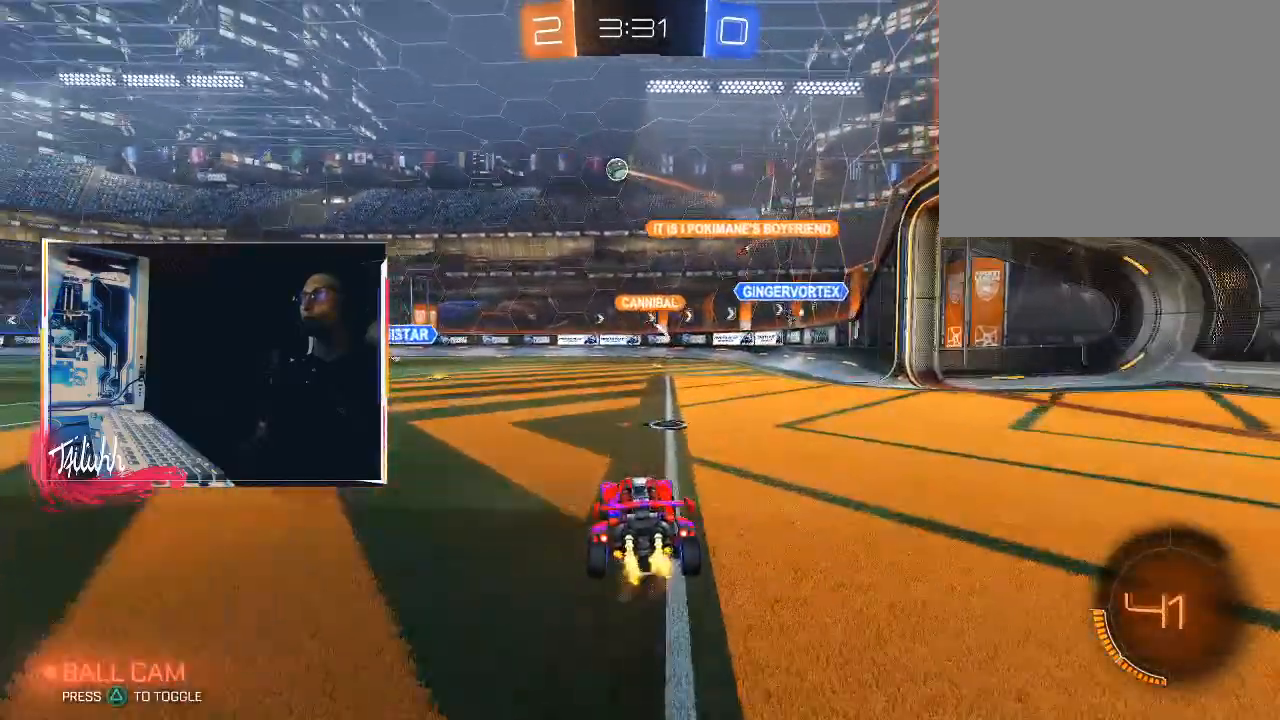
{"buttons": ["R2"], "left_stick": "up-left", "right_stick": "center", "events": [[133, "left_stick", "up-left"]]}
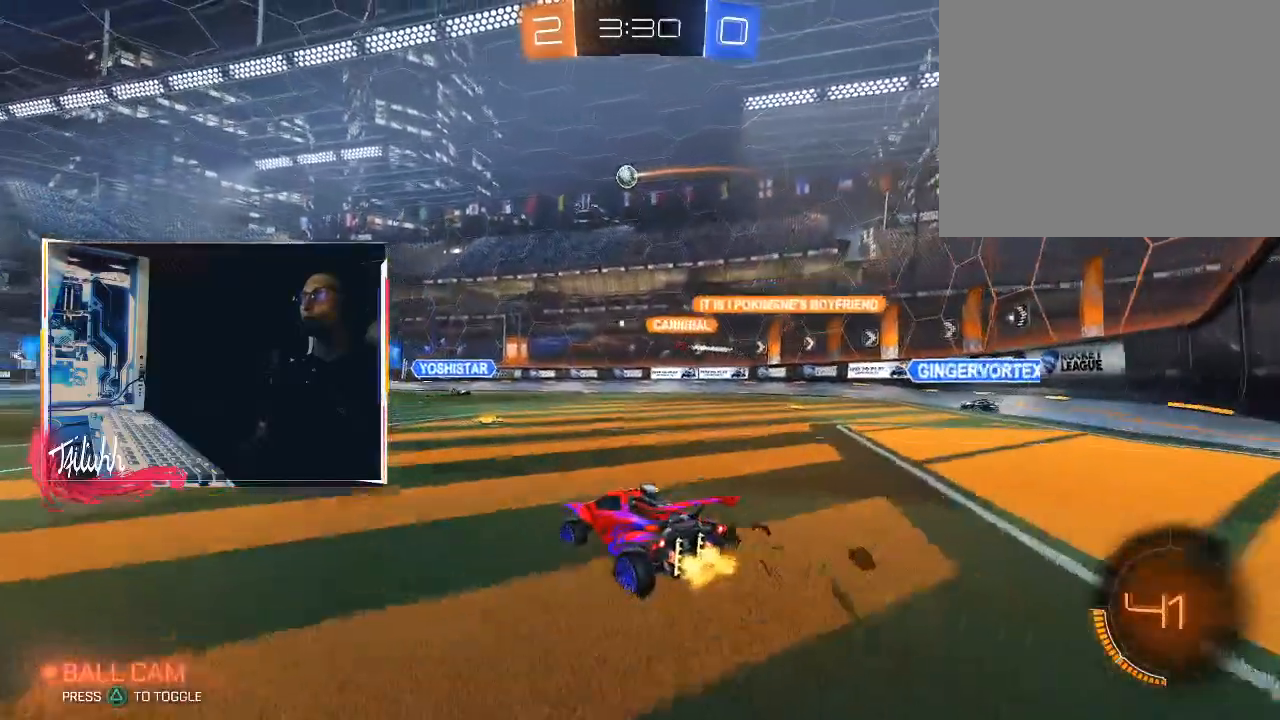
{"buttons": ["CROSS", "R2"], "left_stick": "up", "right_stick": "center", "events": [[167, "CIRCLE", "down"], [250, "CIRCLE", "up"], [283, "left_stick", "up"], [333, "CROSS", "down"]]}
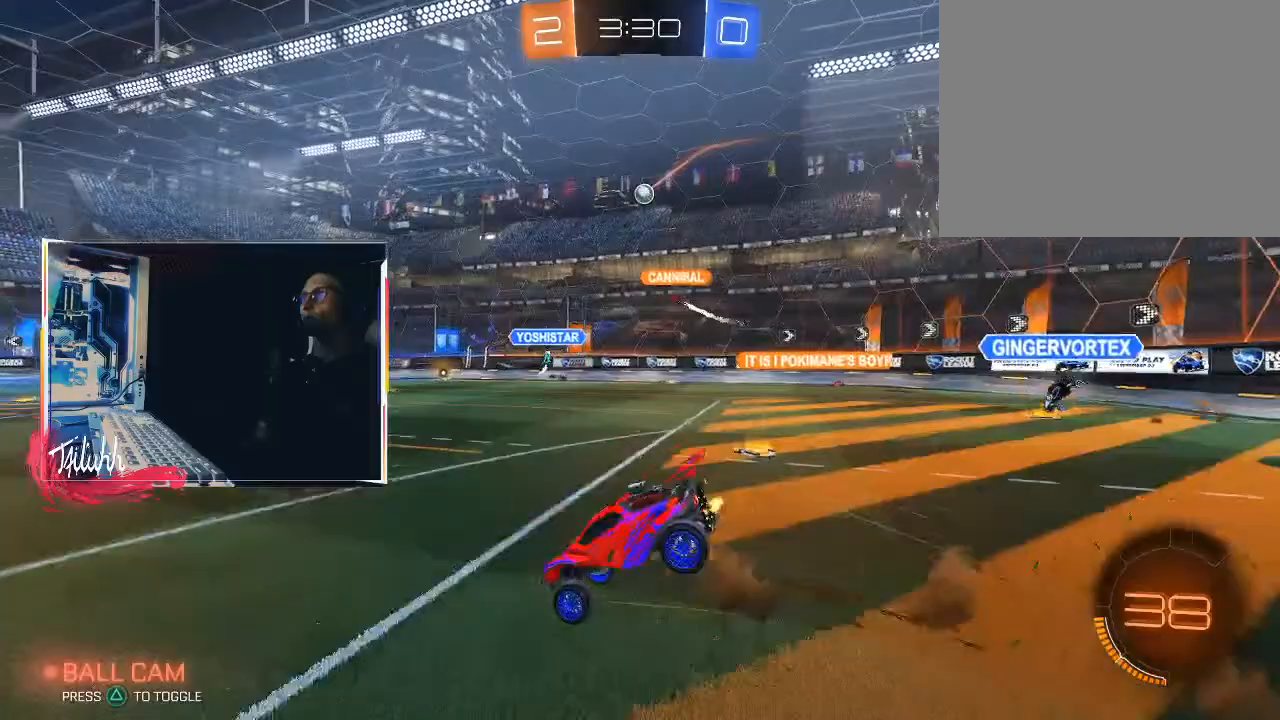
{"buttons": [], "left_stick": "center", "right_stick": "center", "events": [[17, "R2", "up"], [67, "CROSS", "up"], [133, "left_stick", "center"]]}
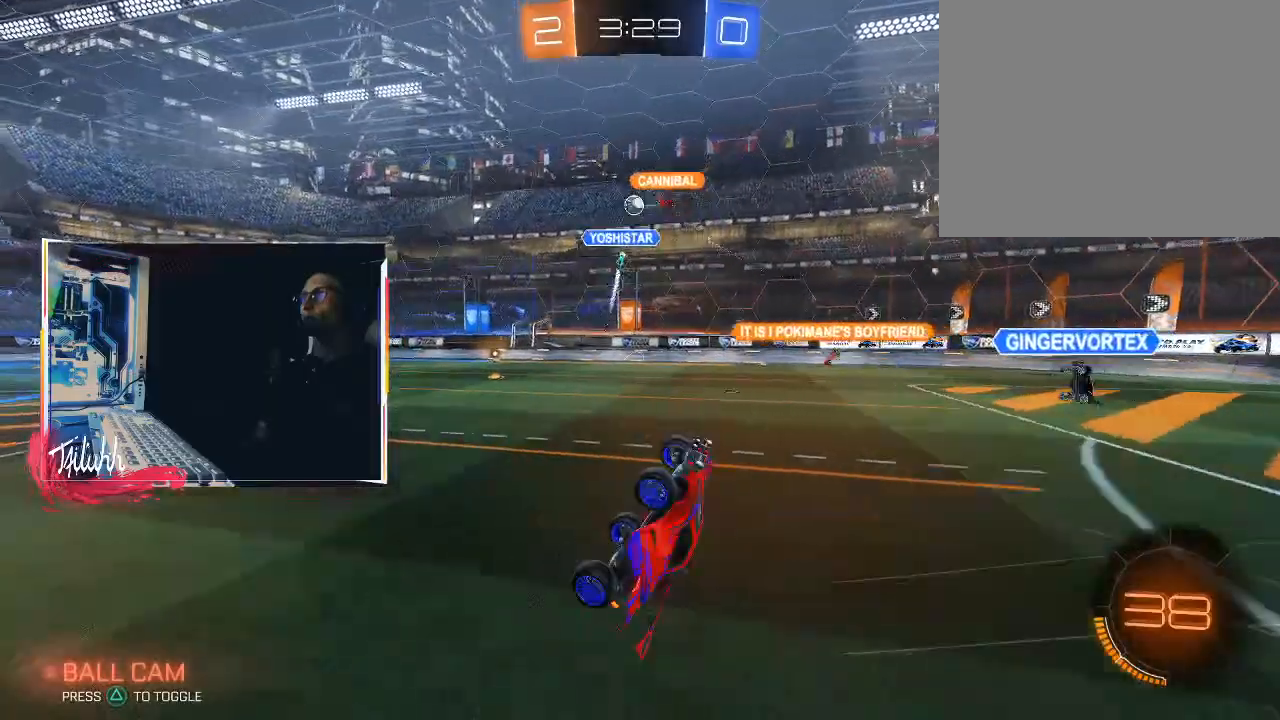
{"buttons": ["L1", "R2"], "left_stick": "down-right", "right_stick": "center", "events": [[133, "R2", "down"], [400, "left_stick", "down-right"], [467, "L1", "down"]]}
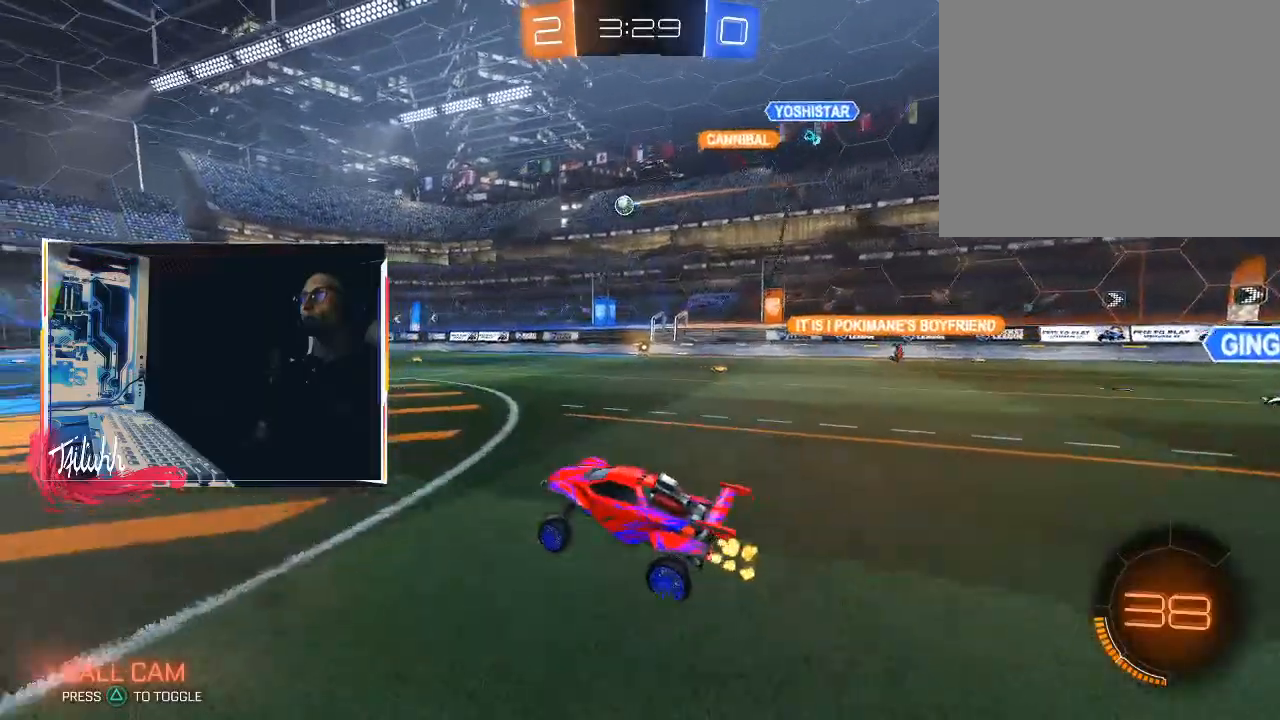
{"buttons": ["L2"], "left_stick": "center", "right_stick": "center", "events": [[33, "L1", "up"], [150, "R2", "up"], [300, "left_stick", "center"], [350, "L2", "down"], [350, "left_stick", "up-left"], [450, "left_stick", "center"]]}
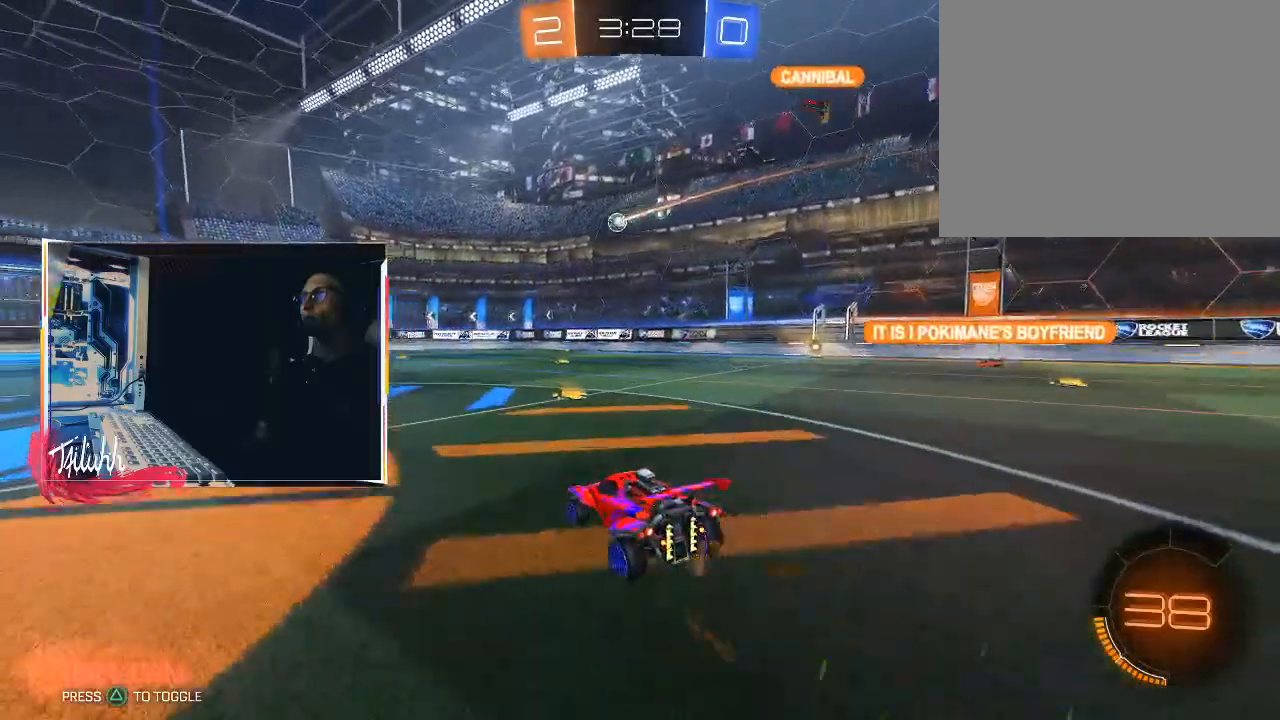
{"buttons": ["R2"], "left_stick": "left", "right_stick": "center", "events": [[50, "L2", "up"], [50, "left_stick", "left"], [417, "R2", "down"]]}
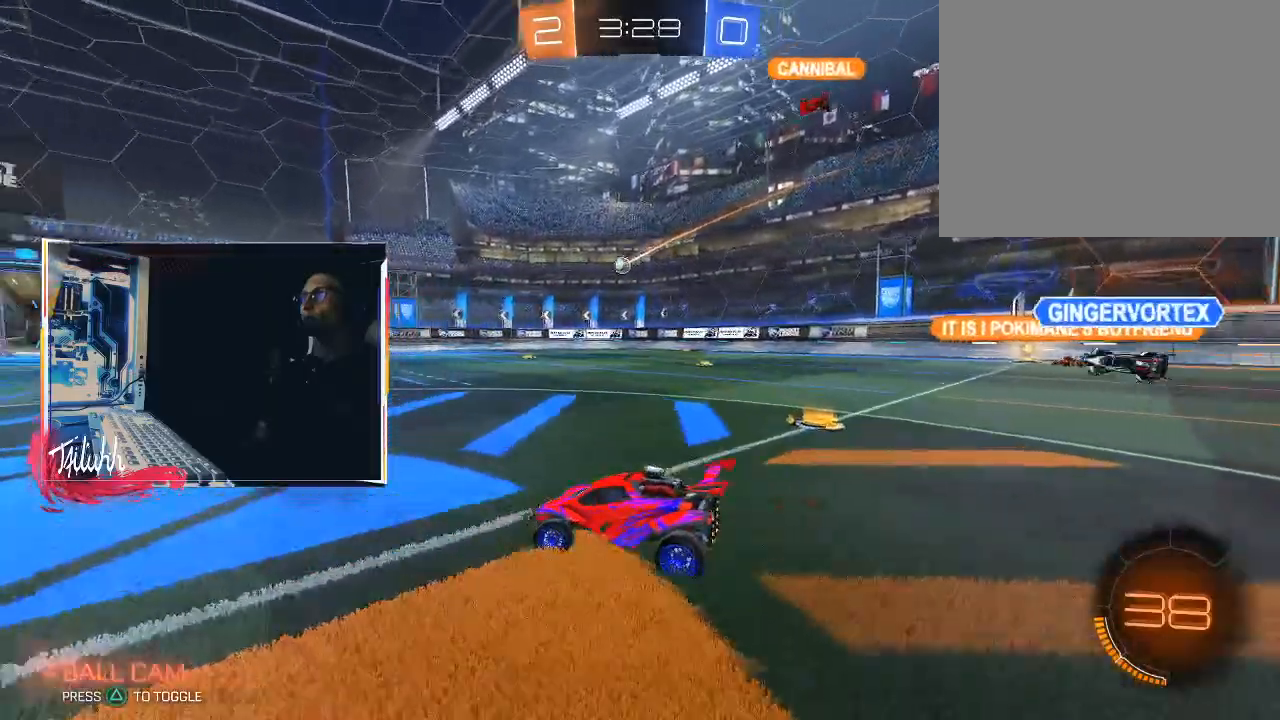
{"buttons": ["R2"], "left_stick": "left", "right_stick": "center", "events": [[217, "L1", "down"], [317, "L1", "up"]]}